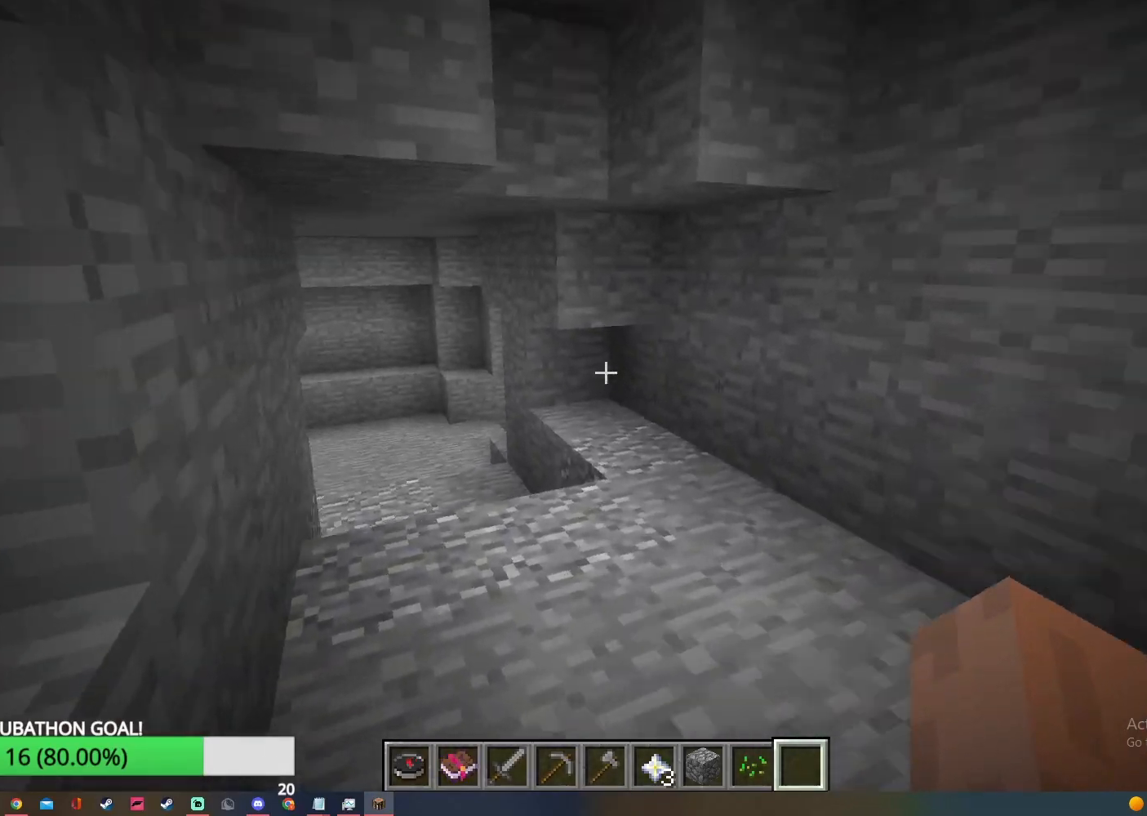
Gameplay with keyboard and mouse; each line is a JSON object with the keys and mouse buttons held at the frame after it. "events" lists presses ("down") and releases ("up") of "a", "d", "s", "w", "mouse_left" and "mouse_right" between this image and that frame as [ms after this image, input, new state], when the widget could be followed in between. "mouse_left", "mouse_right" = the "left", "right" buttons of the "mouse" list. No other keys are recorded. Fast repeated clicks can show as one long hold. Mouse movement is not recorded.
{"keys": ["w"], "mouse": [], "events": []}
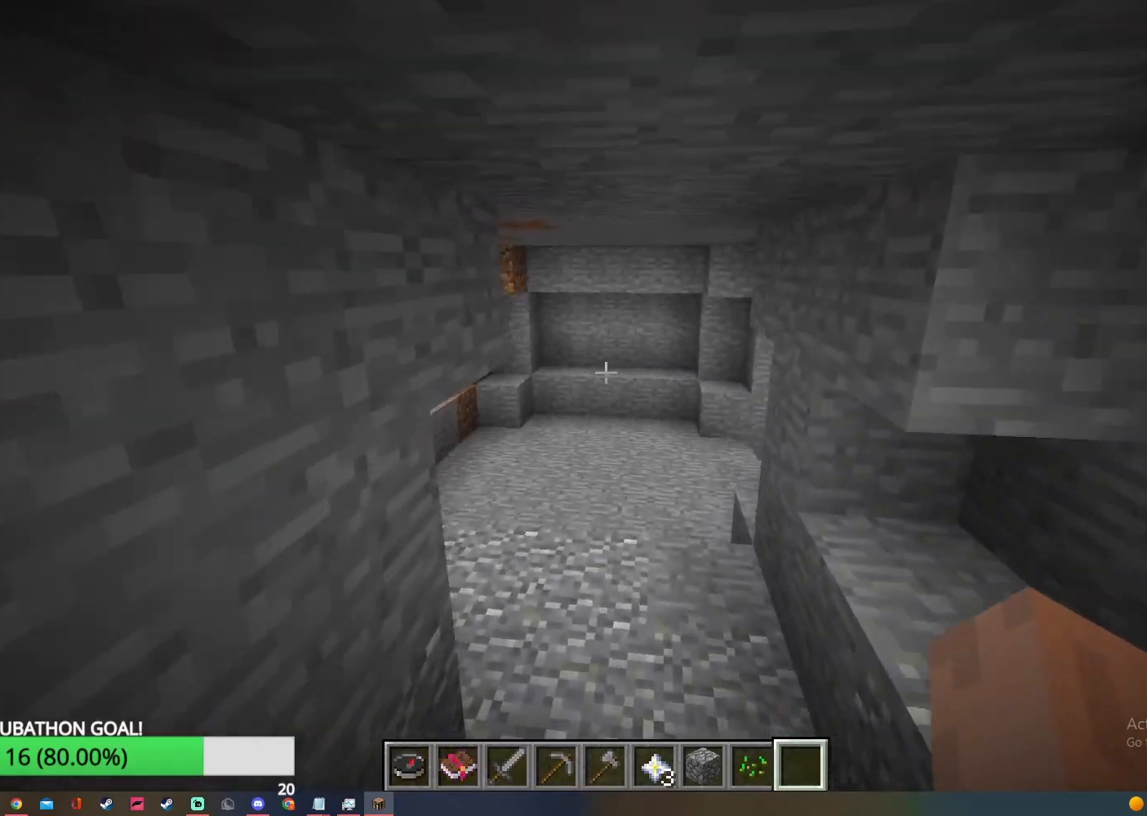
{"keys": ["w"], "mouse": [], "events": []}
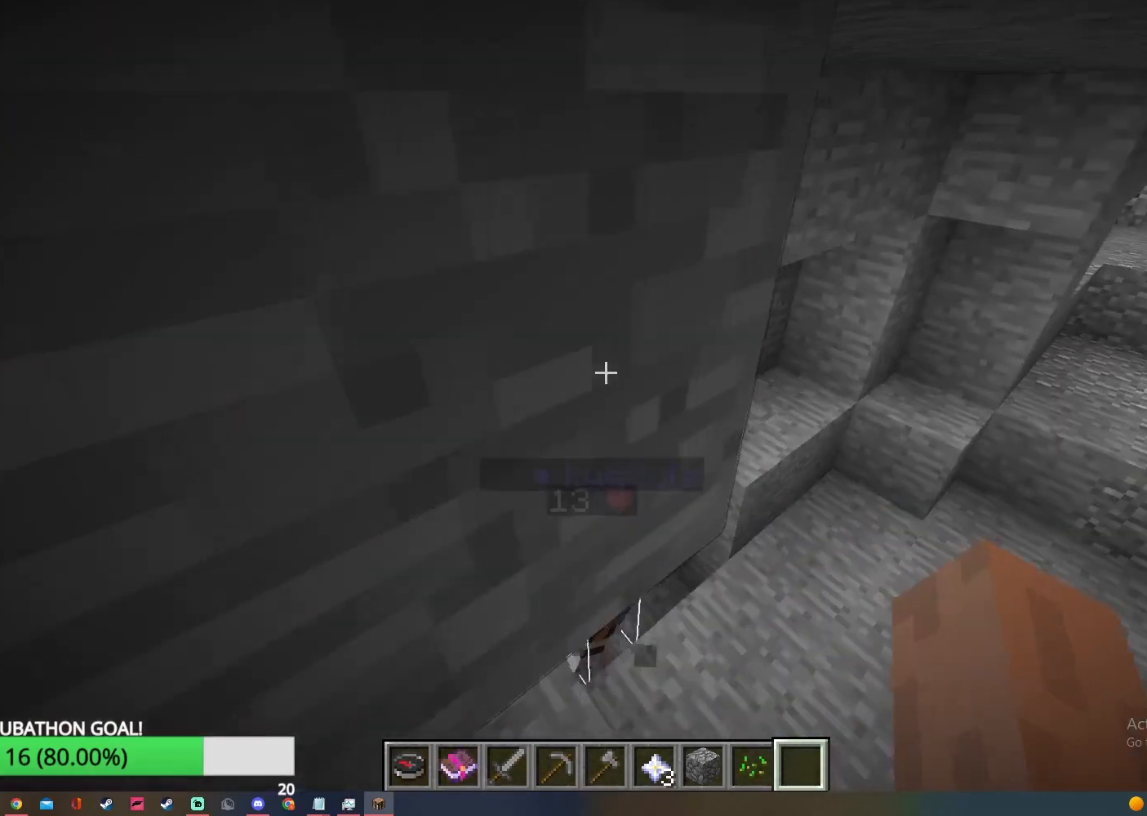
{"keys": ["d", "w"], "mouse": [], "events": [[50, "d", "down"]]}
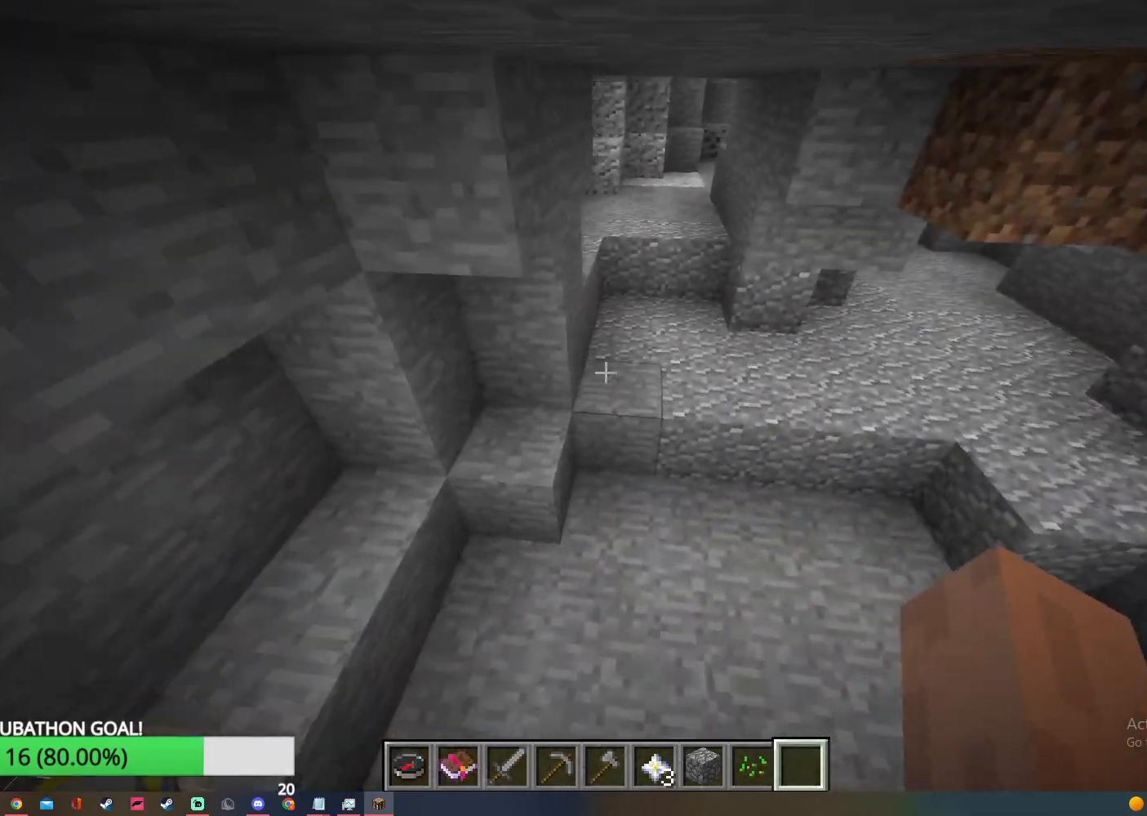
{"keys": ["a", "w"], "mouse": [], "events": [[283, "d", "up"], [483, "a", "down"]]}
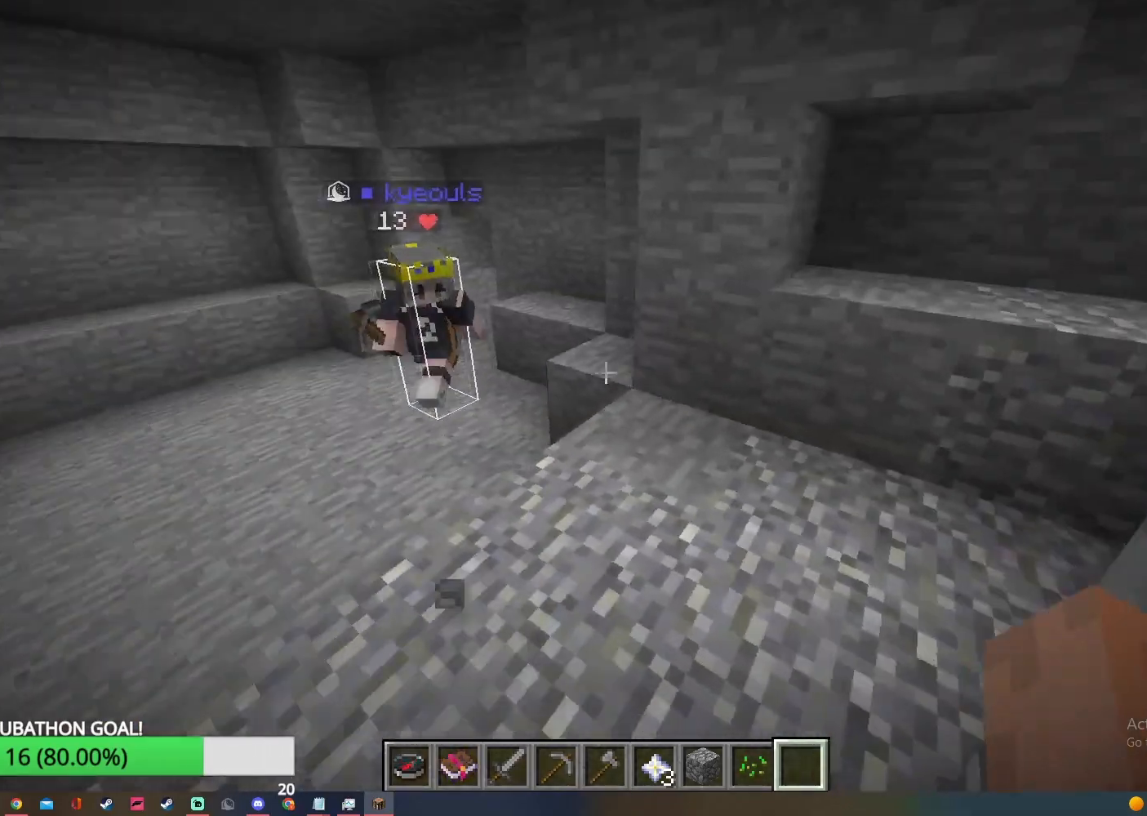
{"keys": [], "mouse": [], "events": [[67, "a", "up"], [67, "w", "up"]]}
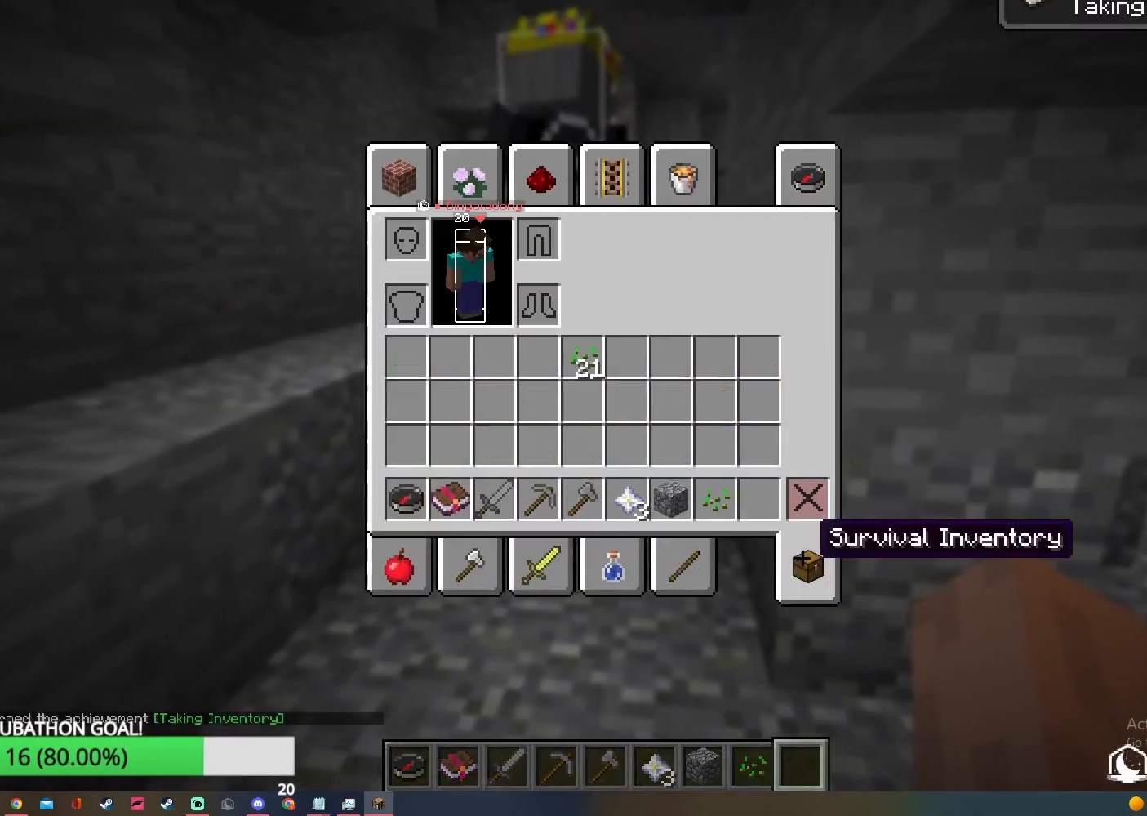
{"keys": [], "mouse": [], "events": []}
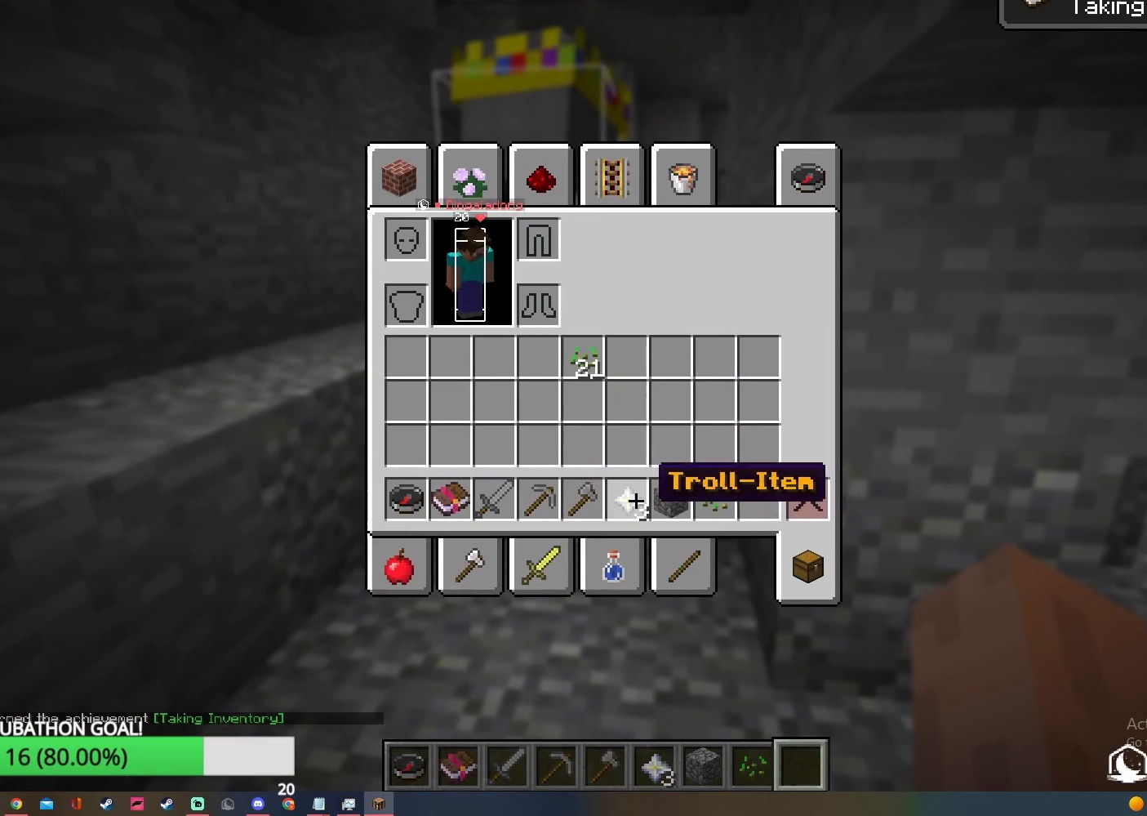
{"keys": [], "mouse": [], "events": []}
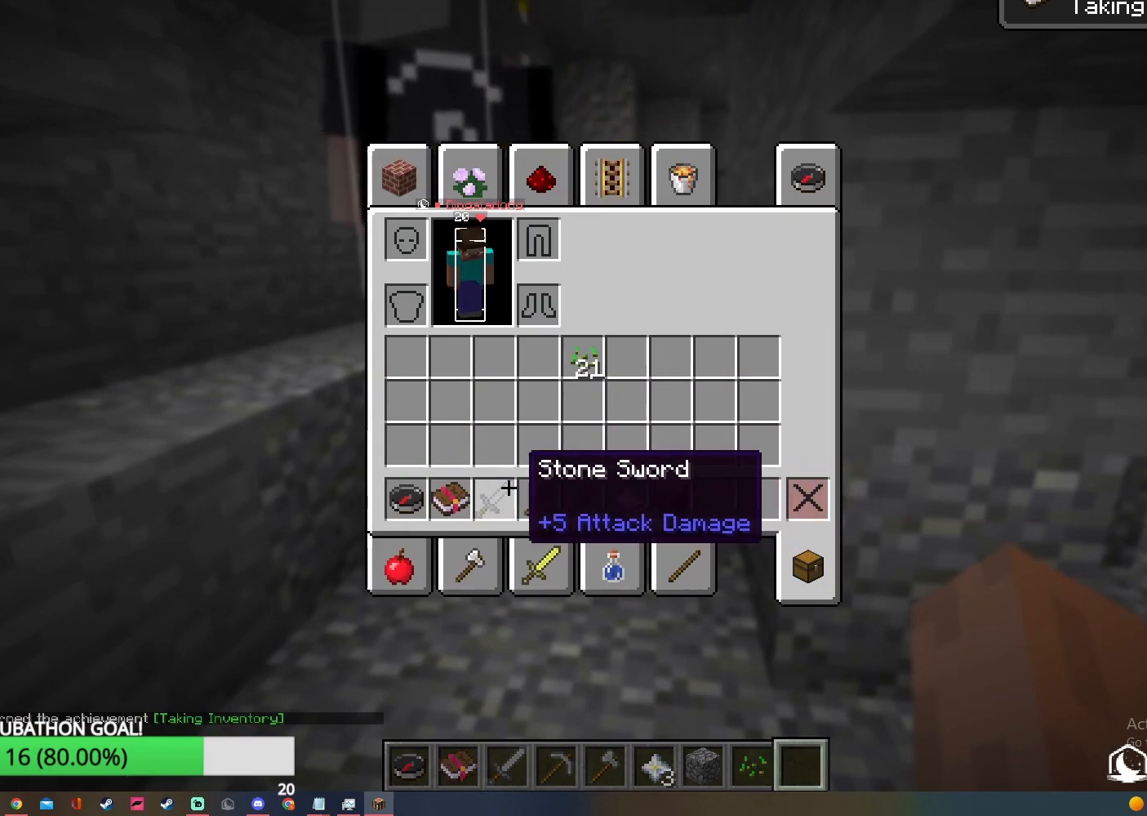
{"keys": [], "mouse": [], "events": []}
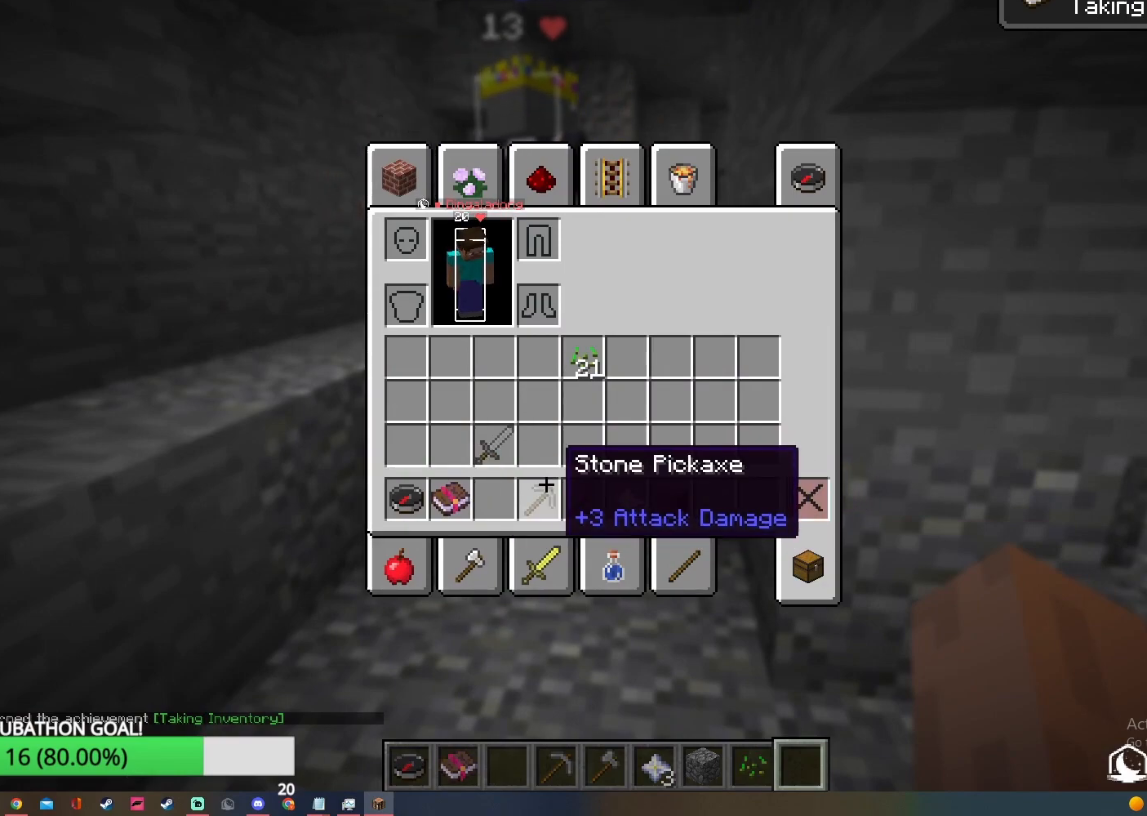
{"keys": [], "mouse": [], "events": []}
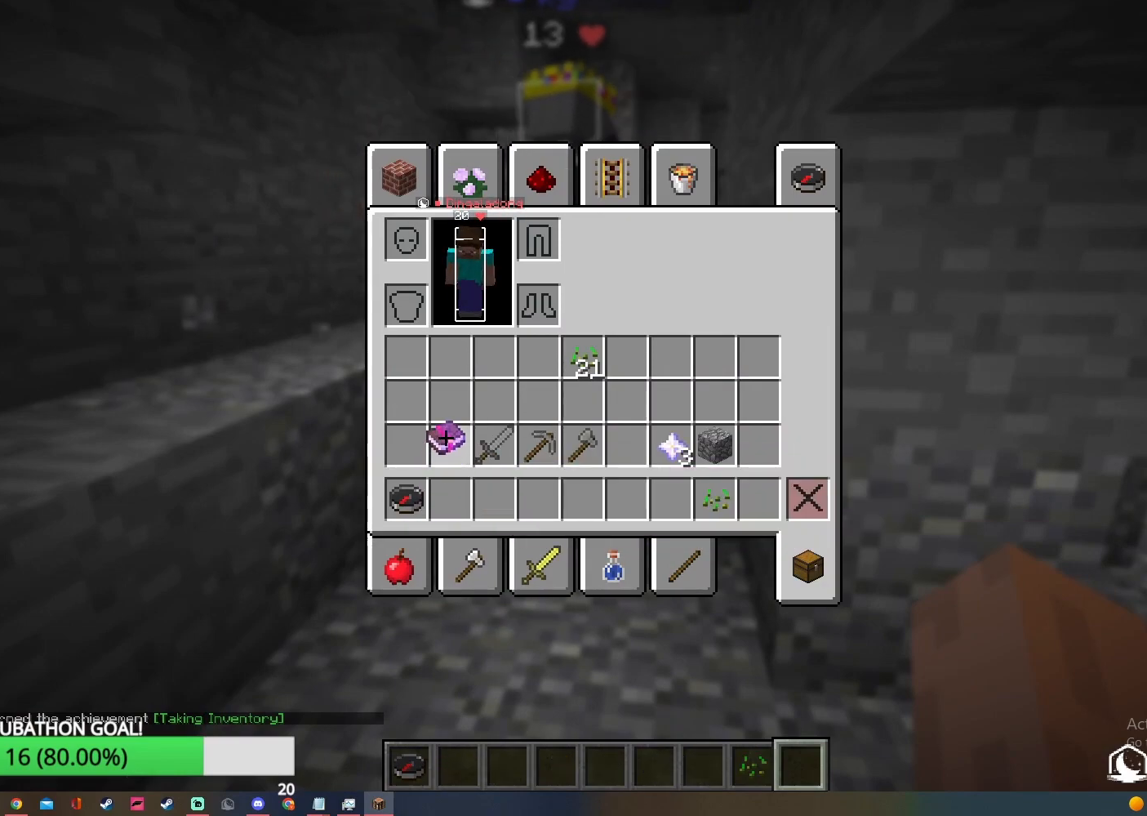
{"keys": [], "mouse": [], "events": []}
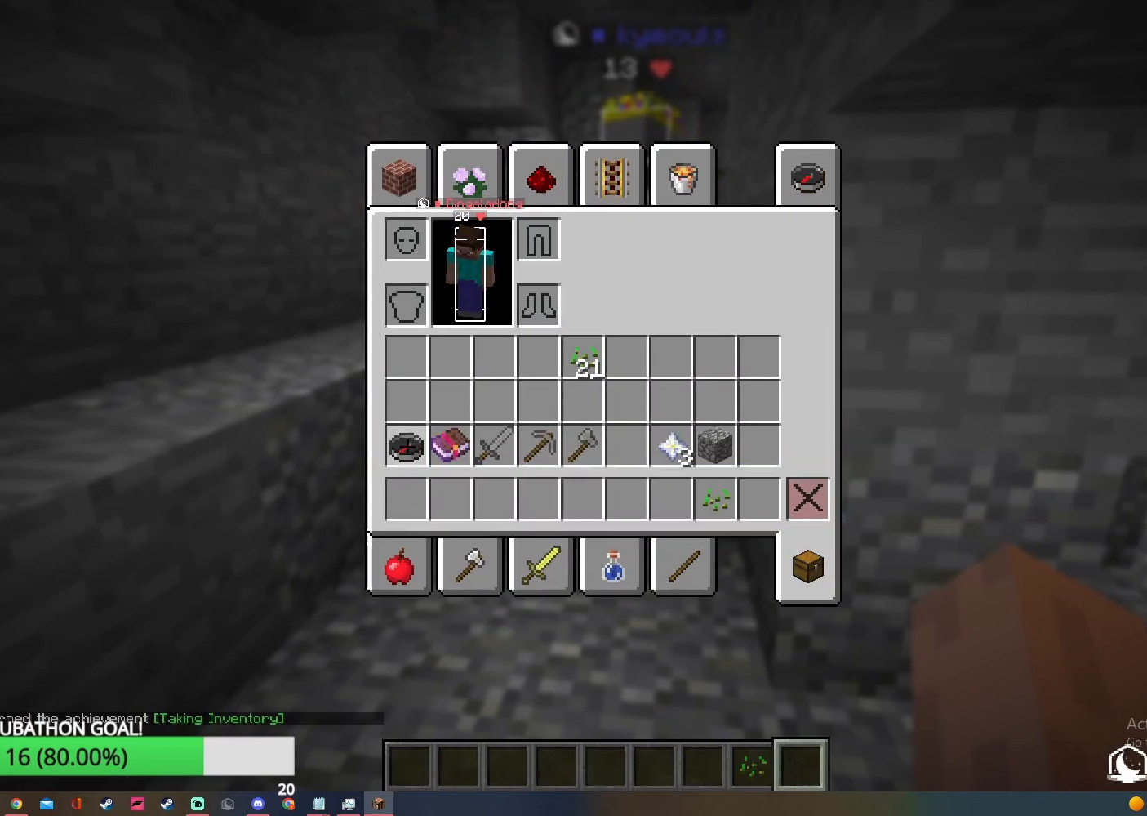
{"keys": [], "mouse": [], "events": []}
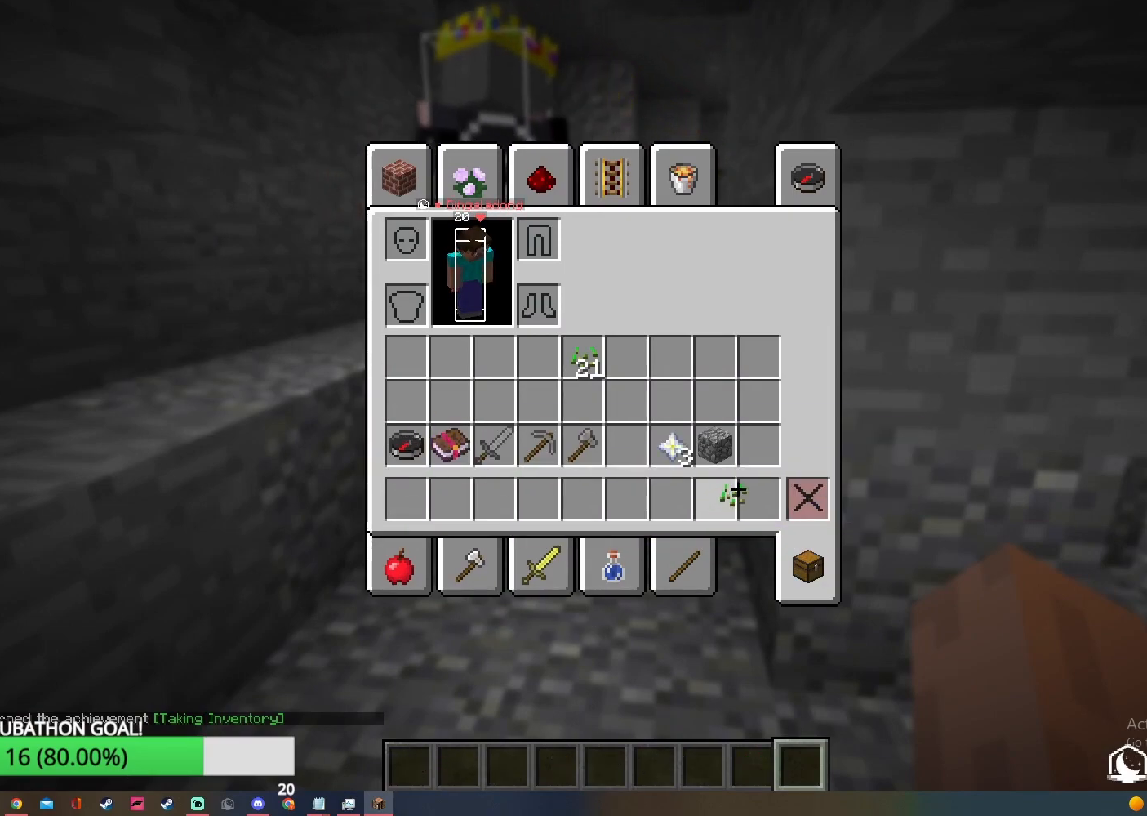
{"keys": [], "mouse": [], "events": []}
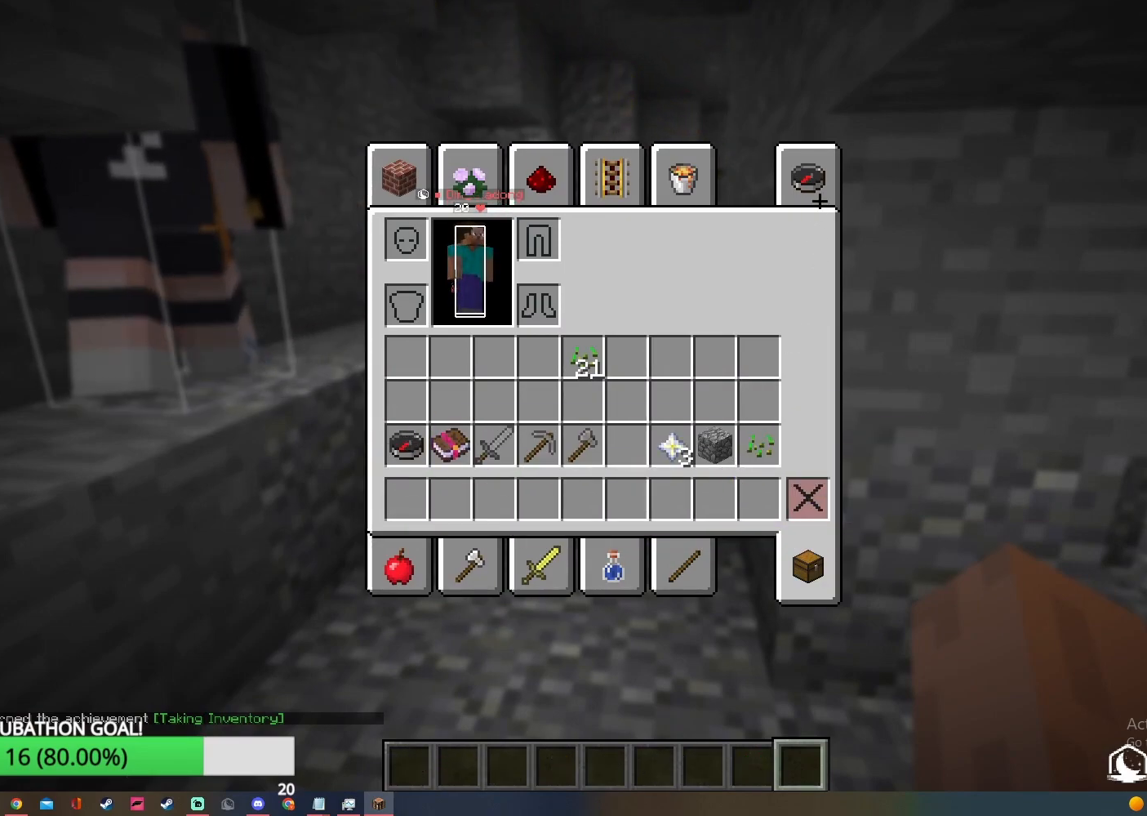
{"keys": [], "mouse": [], "events": []}
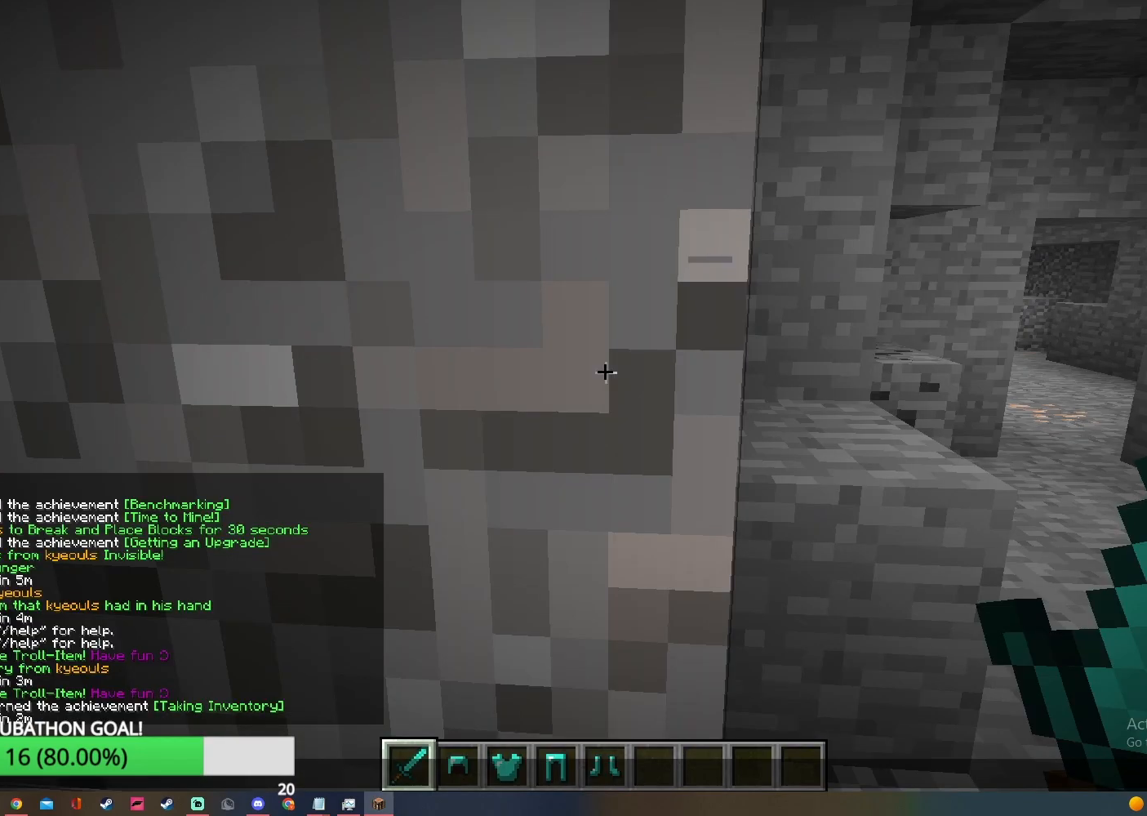
{"keys": [], "mouse": [], "events": []}
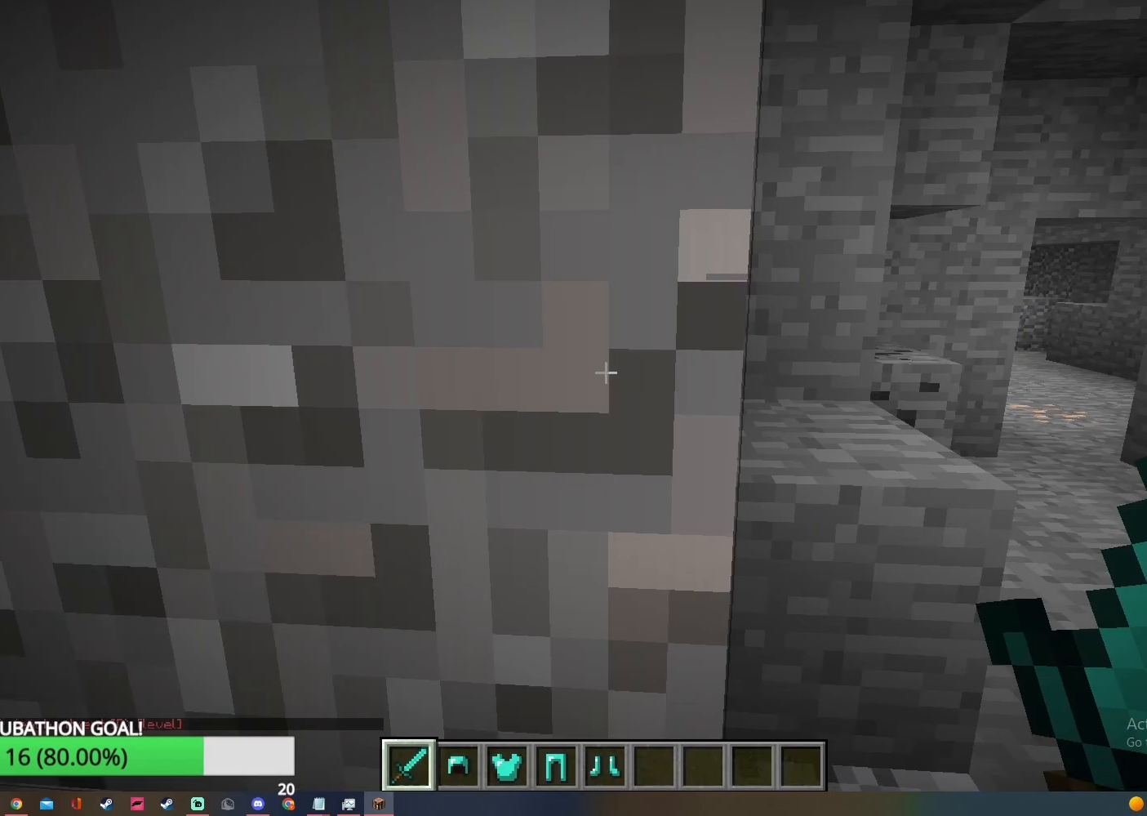
{"keys": ["d", "w"], "mouse": [], "events": [[50, "d", "down"], [333, "w", "down"]]}
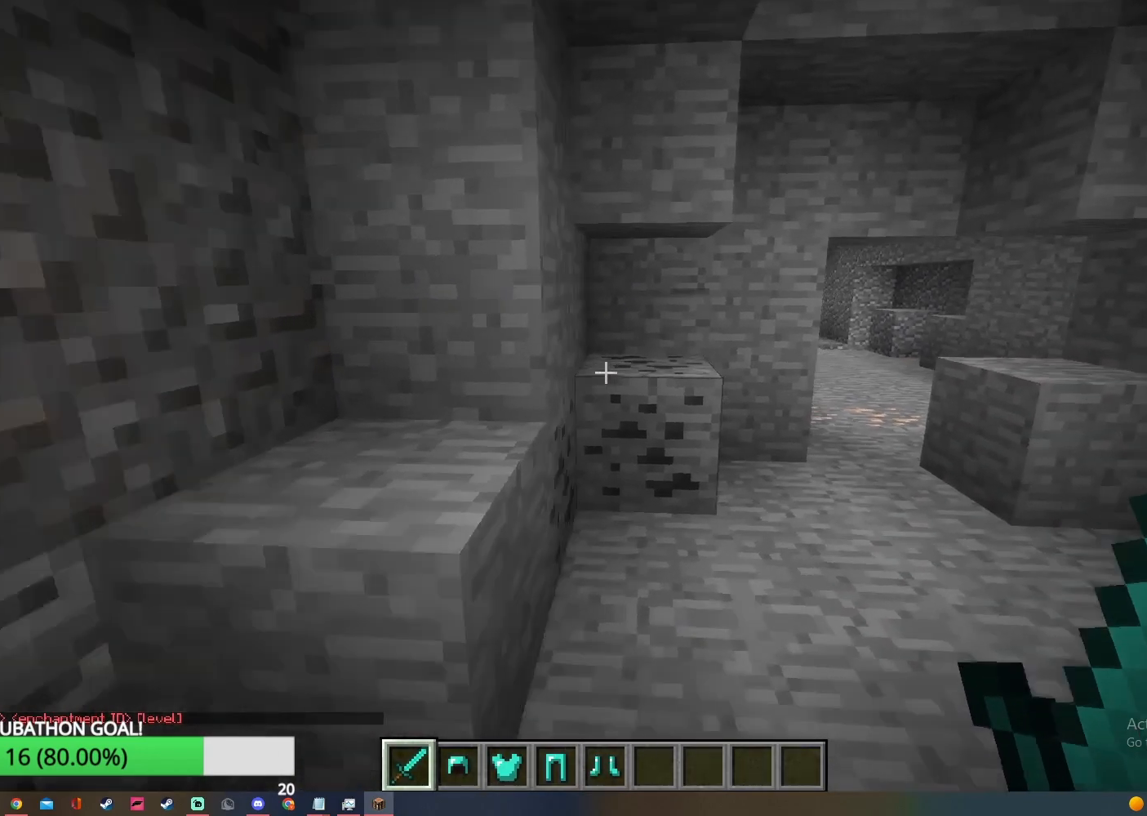
{"keys": ["w"], "mouse": [], "events": [[350, "d", "up"]]}
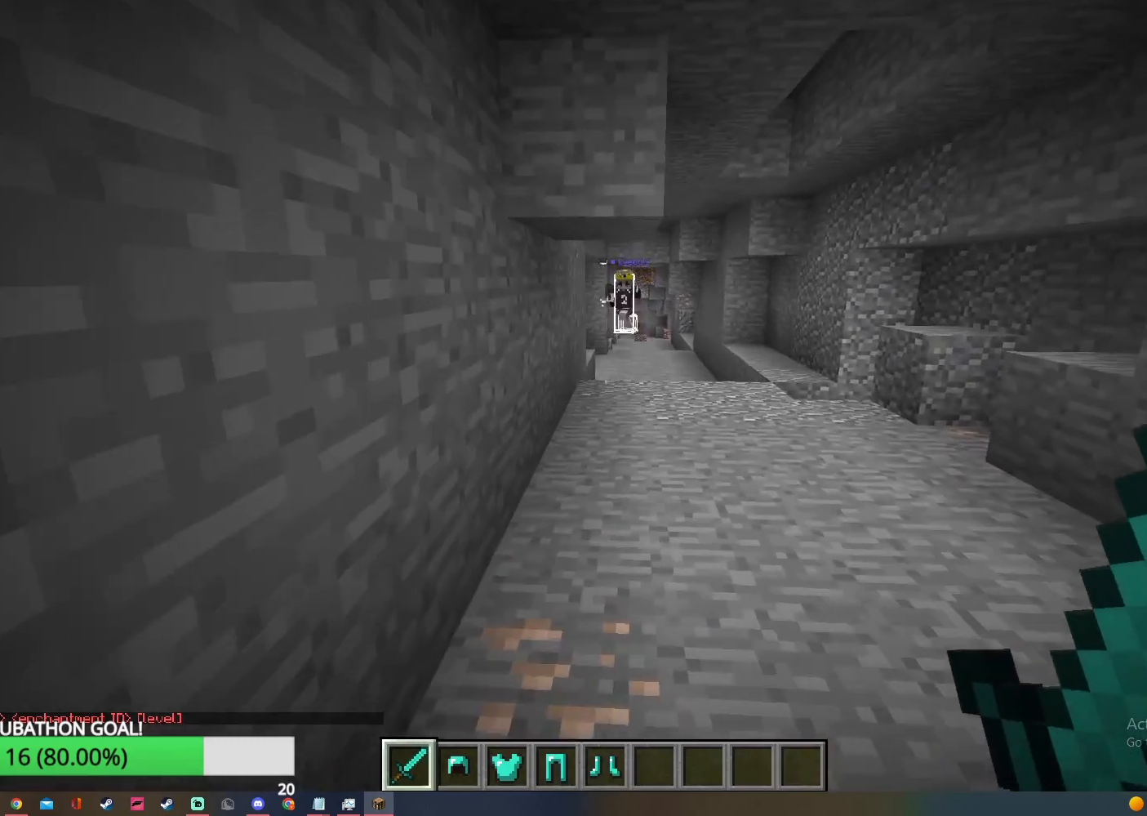
{"keys": ["w"], "mouse": [], "events": [[267, "d", "down"], [483, "d", "up"]]}